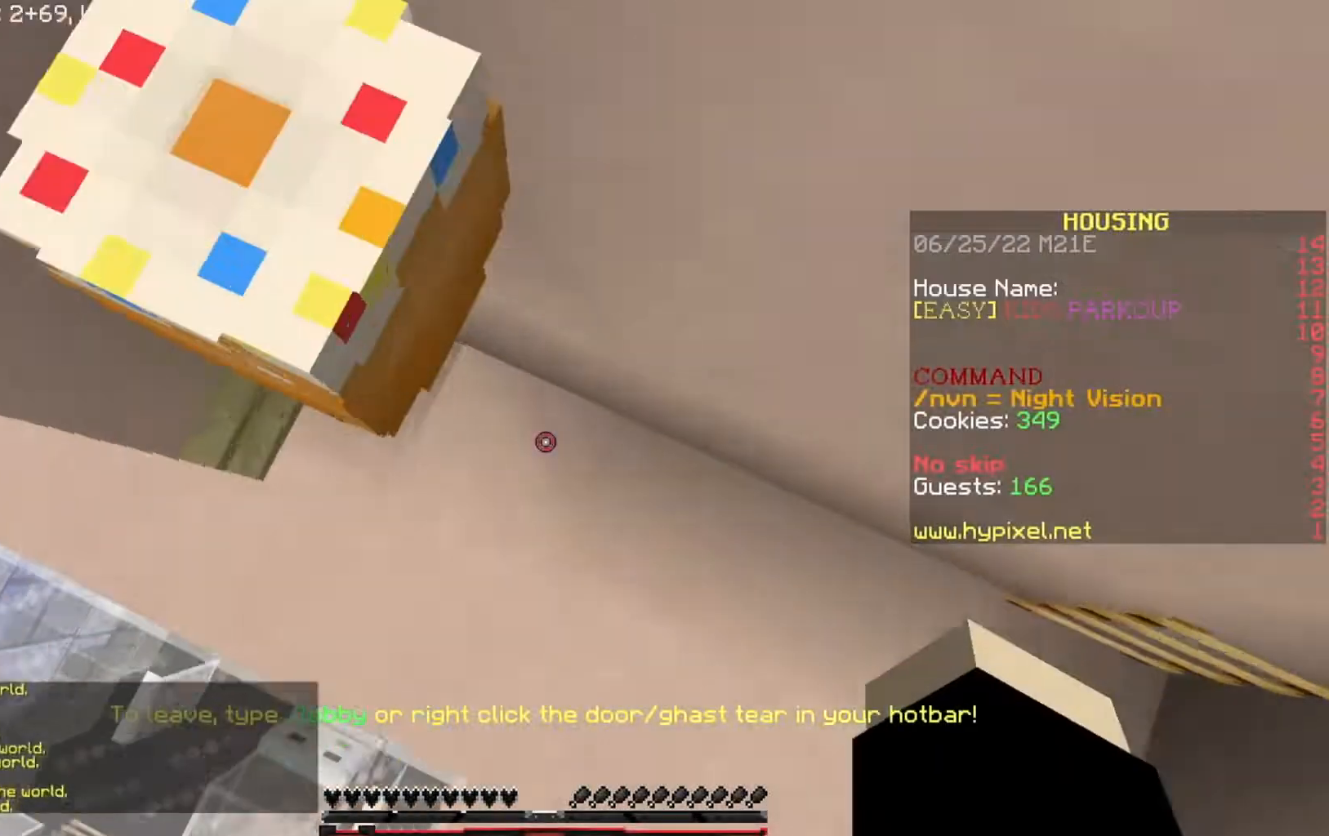
Gameplay with keyboard; each line is a JSON object with the keys held at the frame after it. "events" lists presses ("down") and releases ("up") of "a", "d", "s" and "w" between this image and that frame as [ms after this image, input, new state], when the widget could be followed in between. No other keys are recorded. Mouse input is not recorded.
{"keys": ["a", "w"], "events": [[200, "s", "up"], [400, "w", "down"]]}
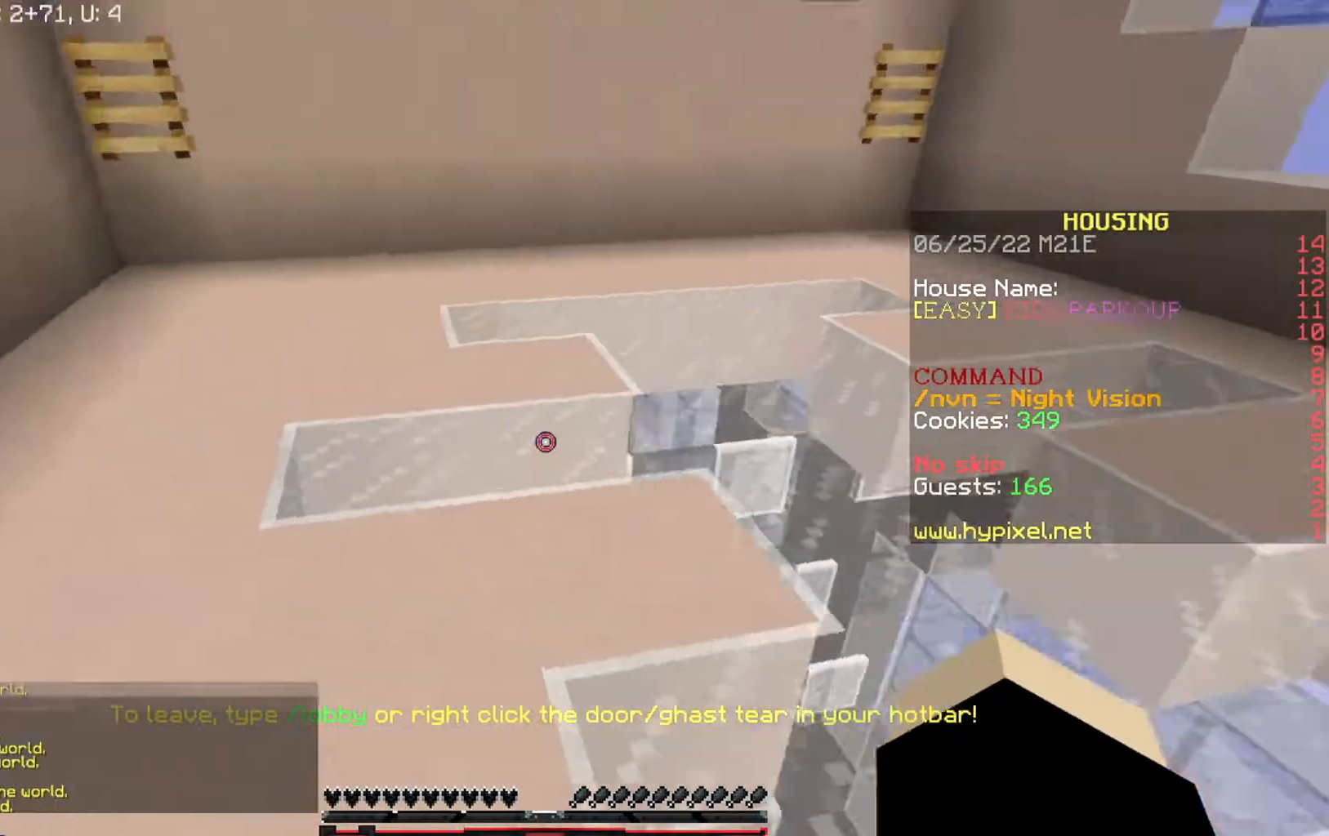
{"keys": ["w"], "events": [[267, "a", "up"]]}
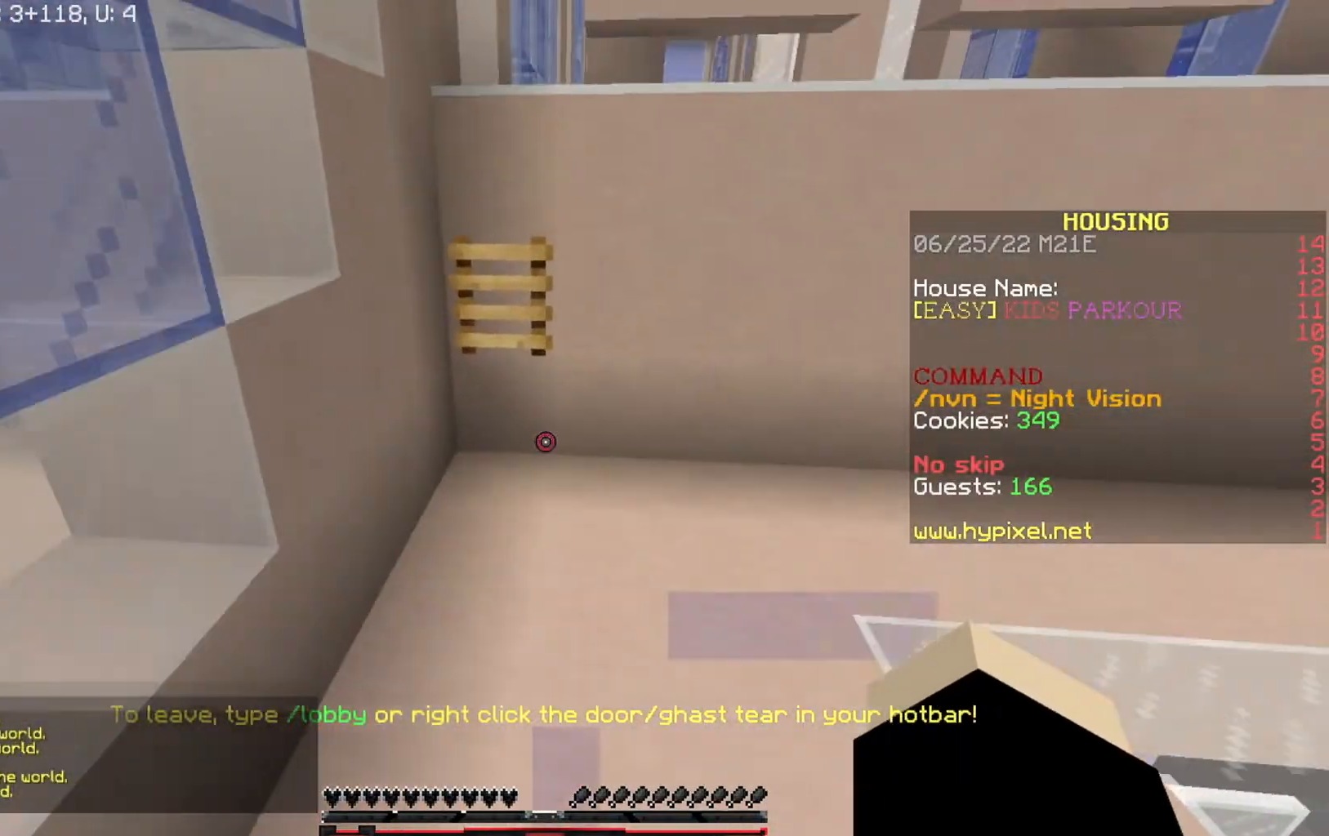
{"keys": ["w"], "events": []}
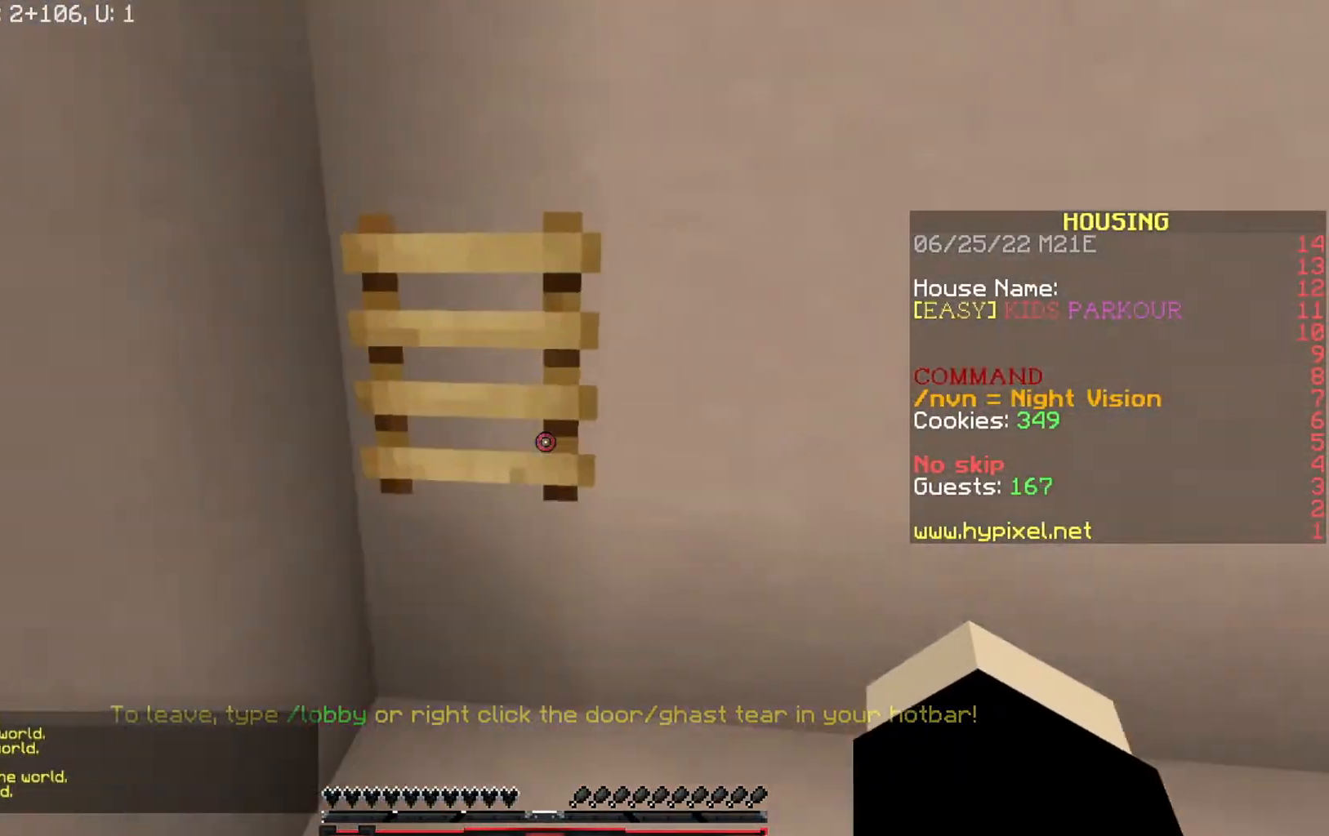
{"keys": ["w"], "events": []}
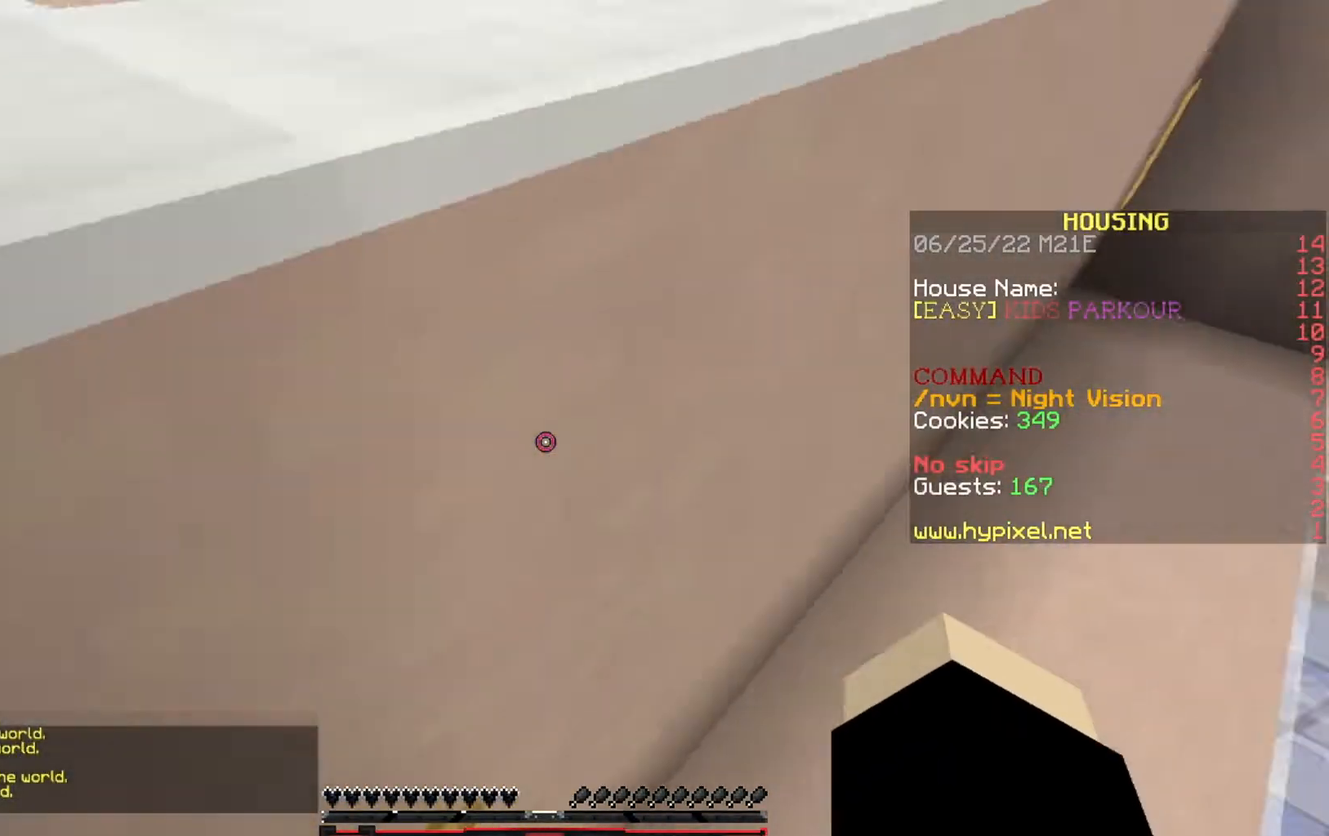
{"keys": ["w"], "events": []}
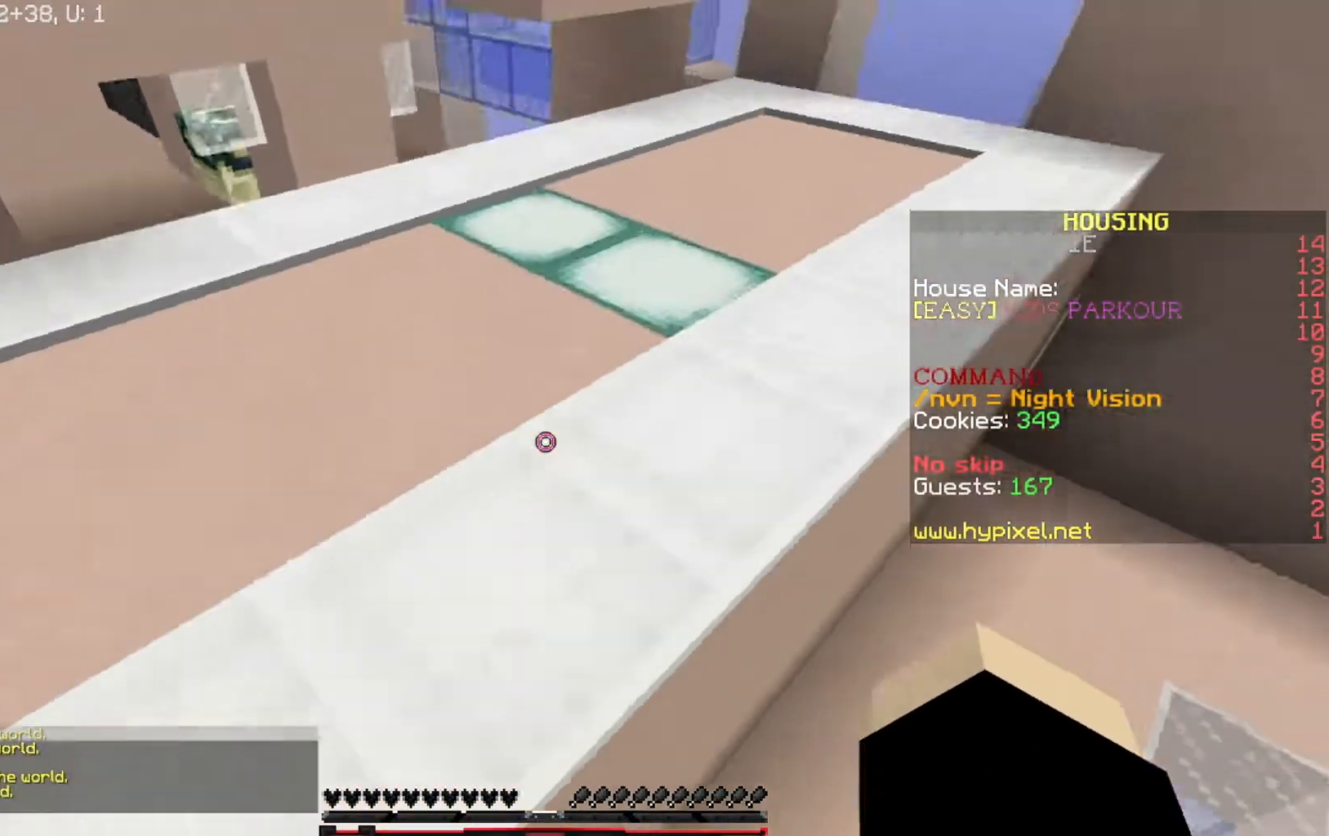
{"keys": ["a", "w"], "events": [[200, "a", "down"]]}
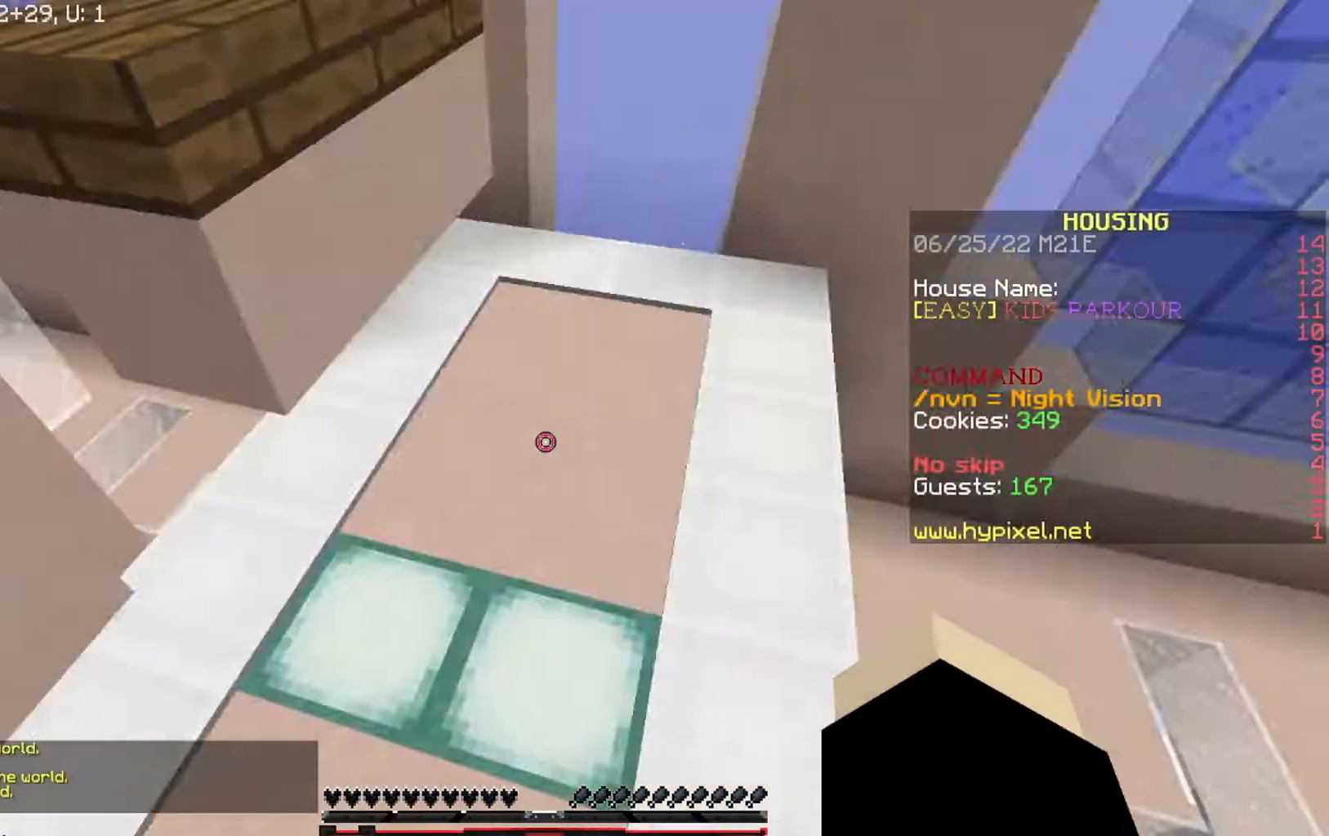
{"keys": ["w"], "events": [[233, "a", "up"]]}
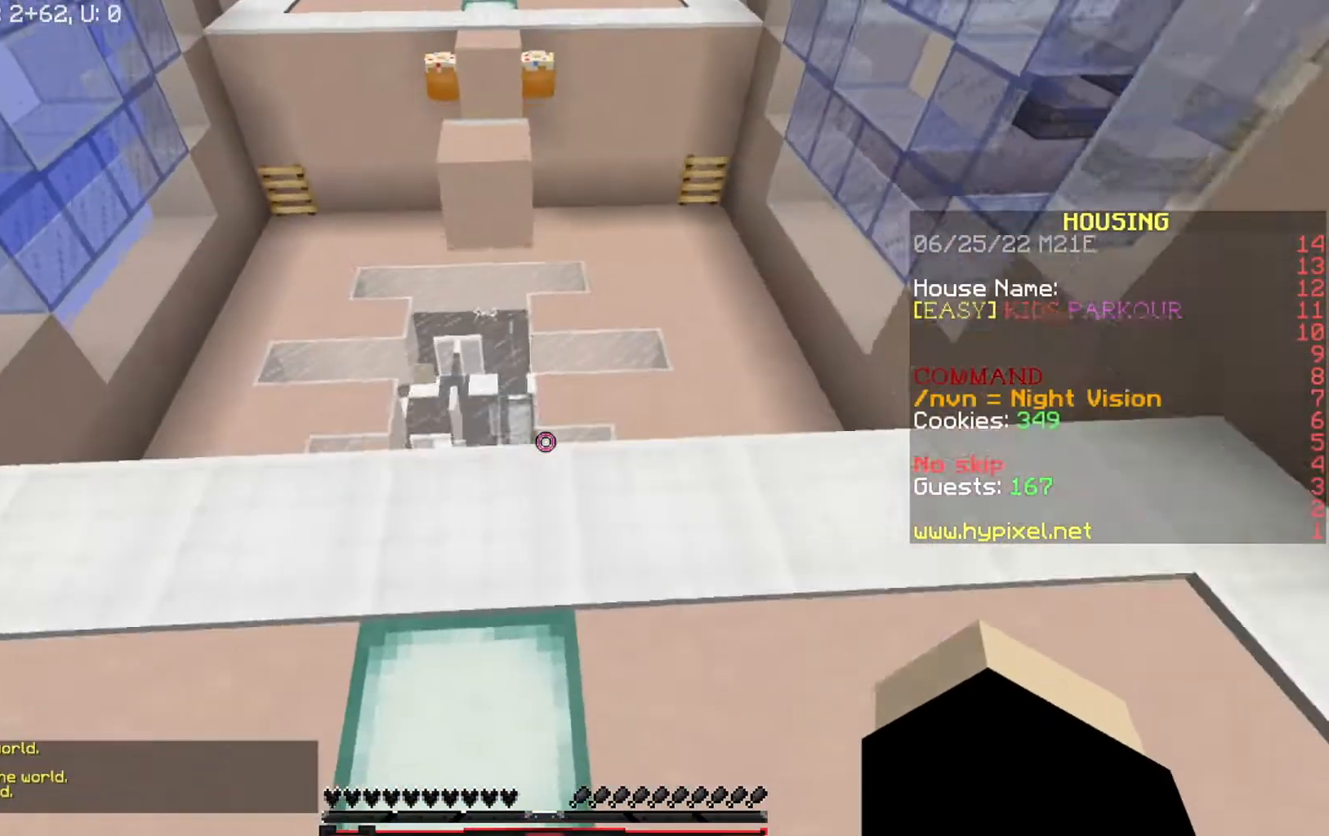
{"keys": ["w"], "events": []}
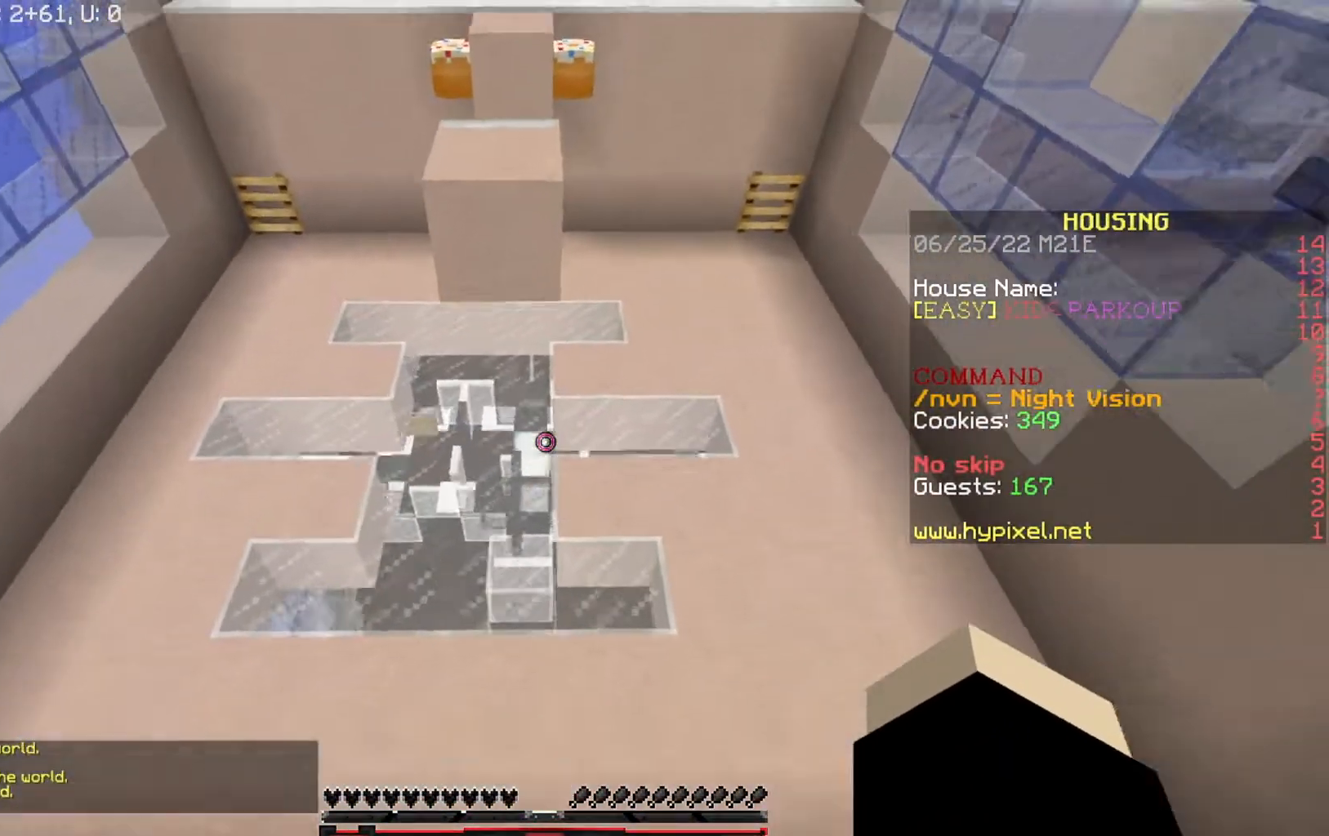
{"keys": ["w"], "events": []}
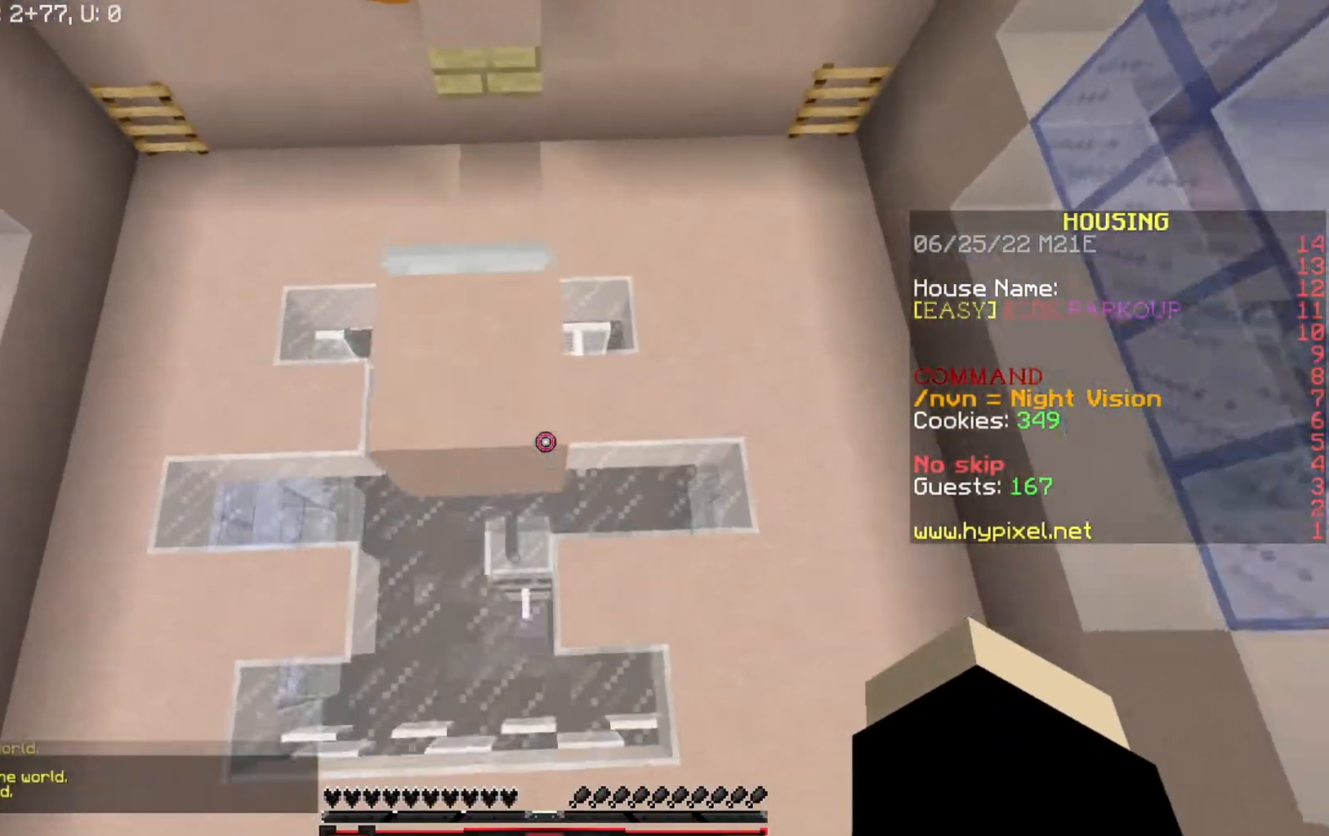
{"keys": ["s"], "events": [[134, "a", "down"], [134, "w", "up"], [267, "a", "up"], [267, "s", "down"]]}
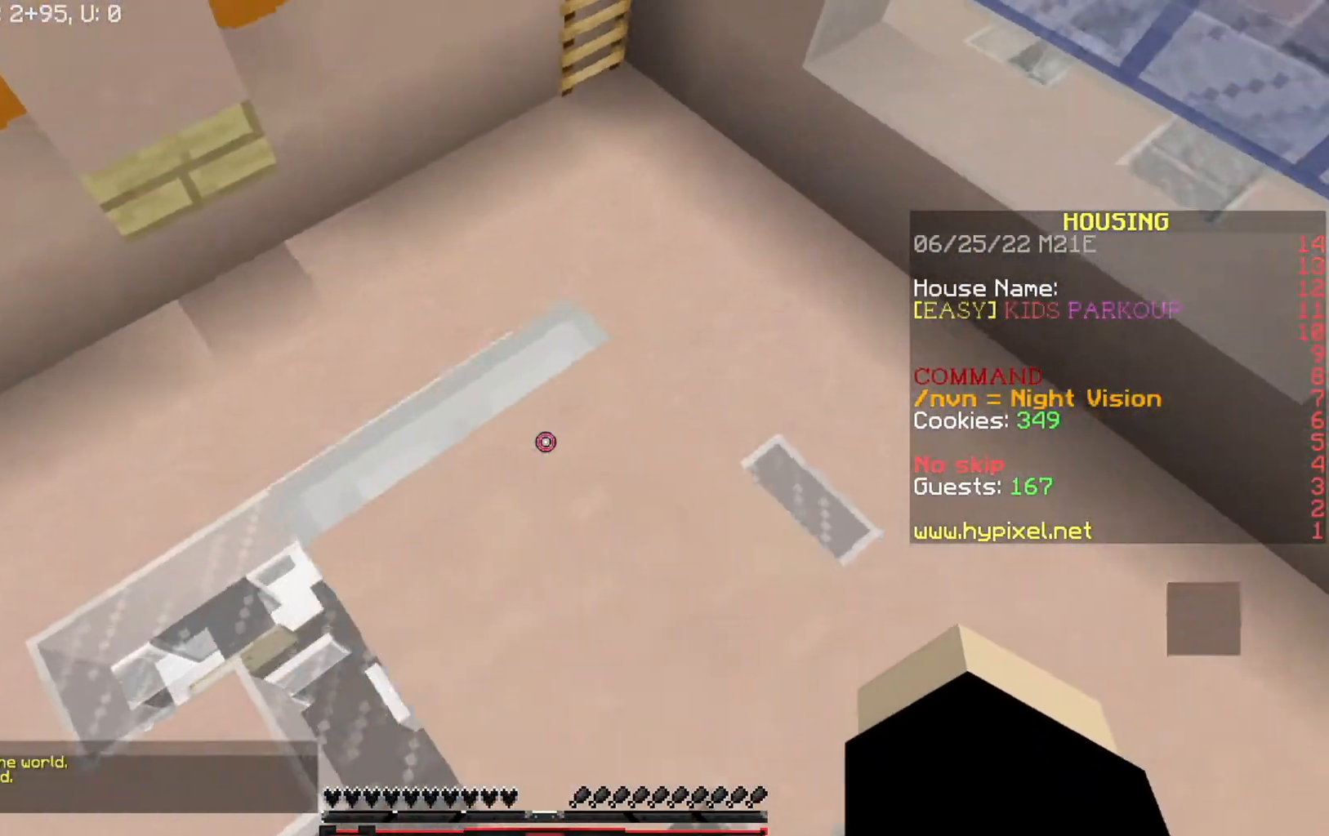
{"keys": ["d"], "events": [[67, "d", "down"], [200, "s", "up"], [300, "s", "down"], [400, "s", "up"]]}
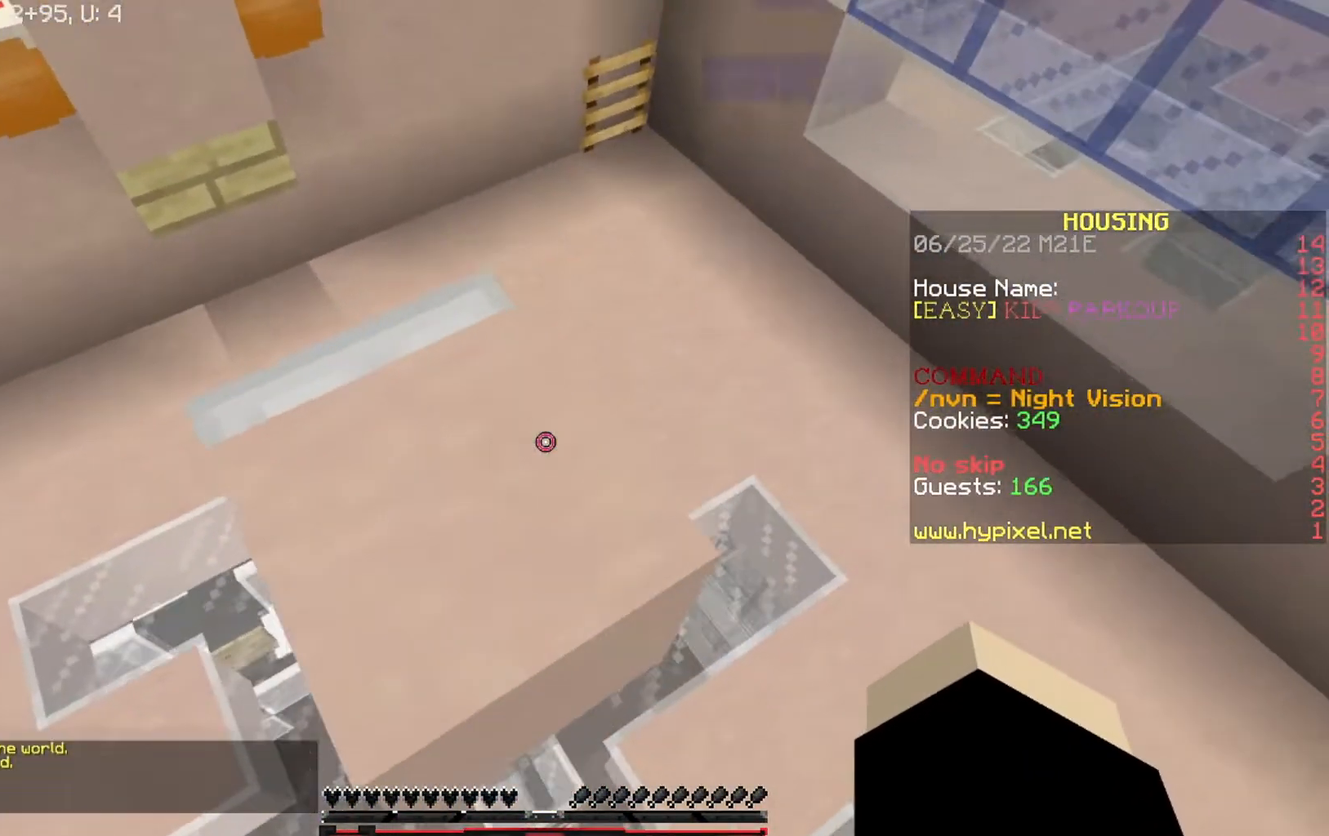
{"keys": ["w"], "events": [[34, "d", "up"], [434, "w", "down"]]}
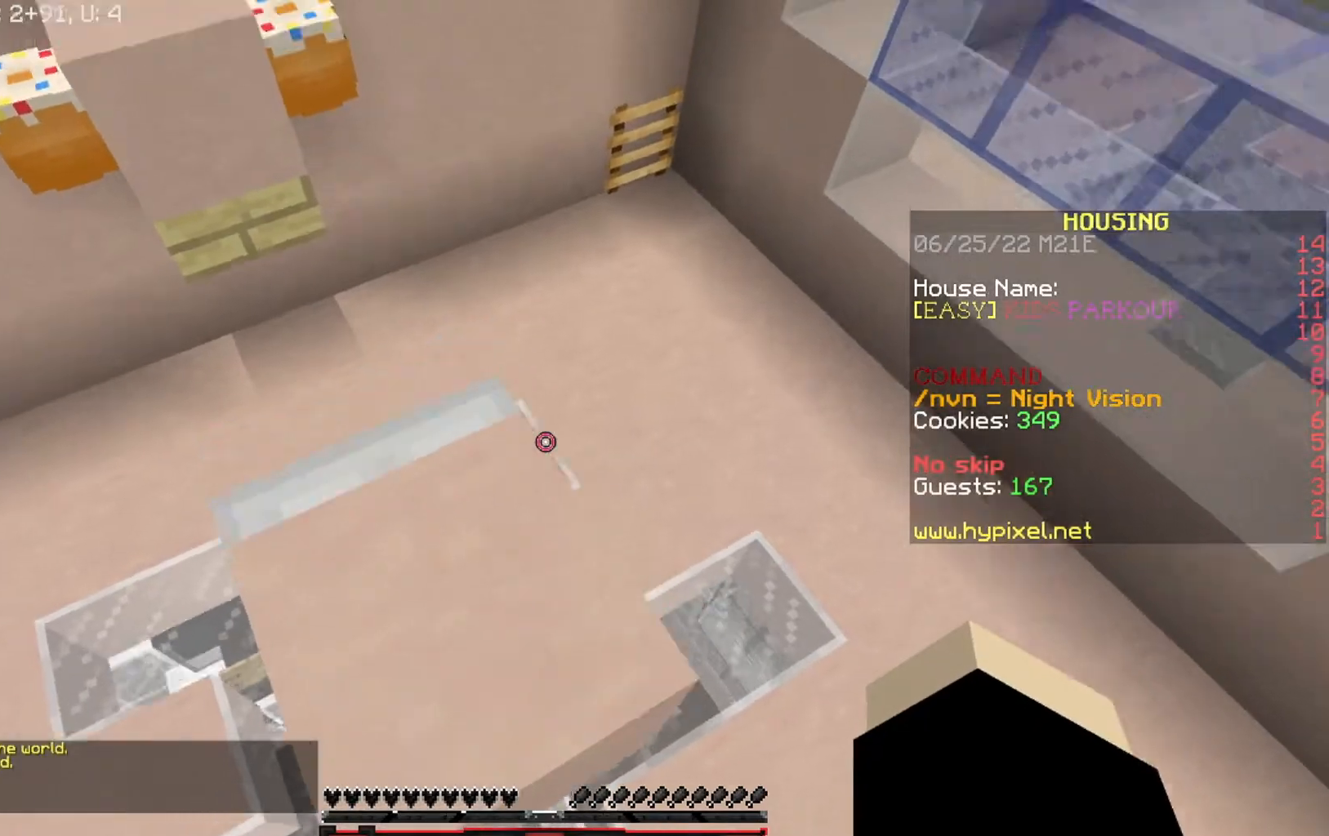
{"keys": ["w"], "events": []}
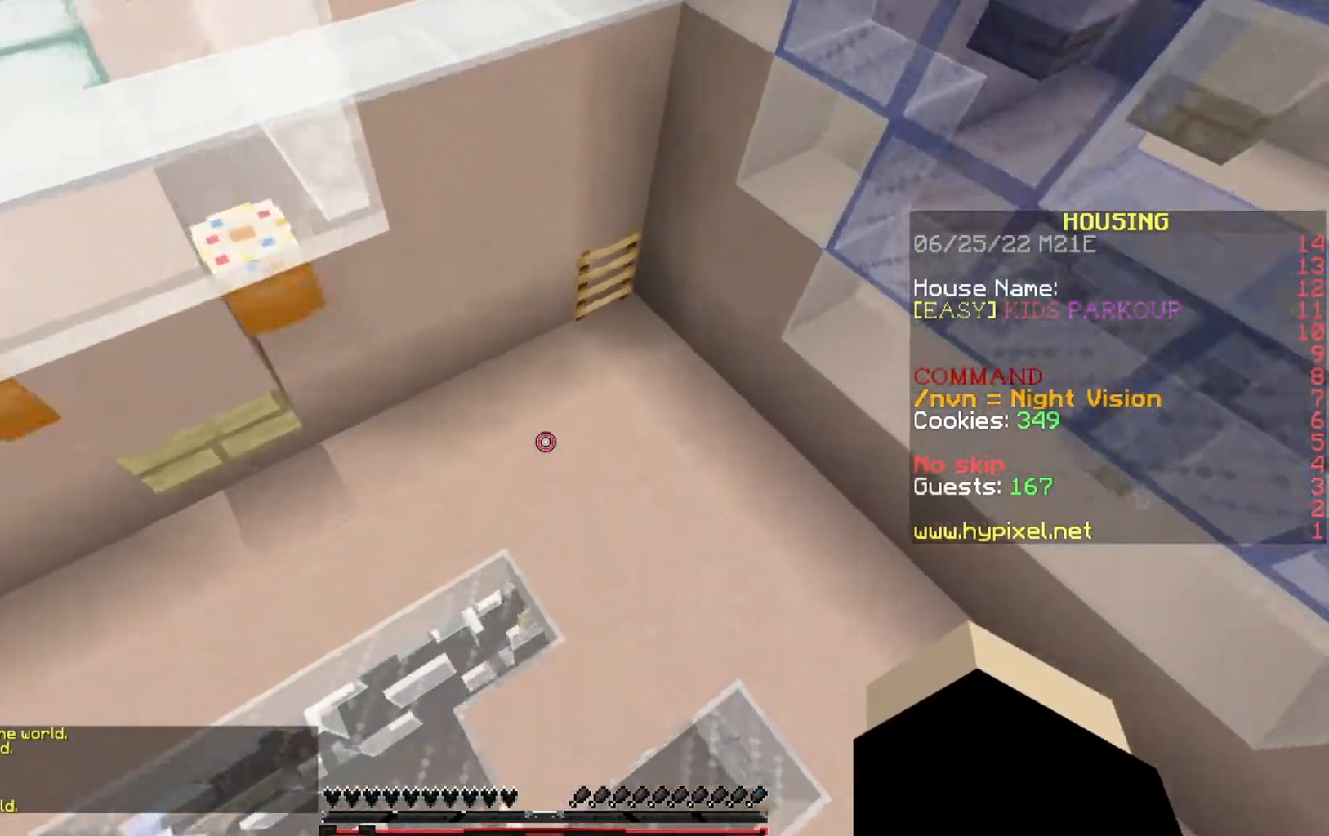
{"keys": ["a", "w"], "events": [[134, "a", "down"]]}
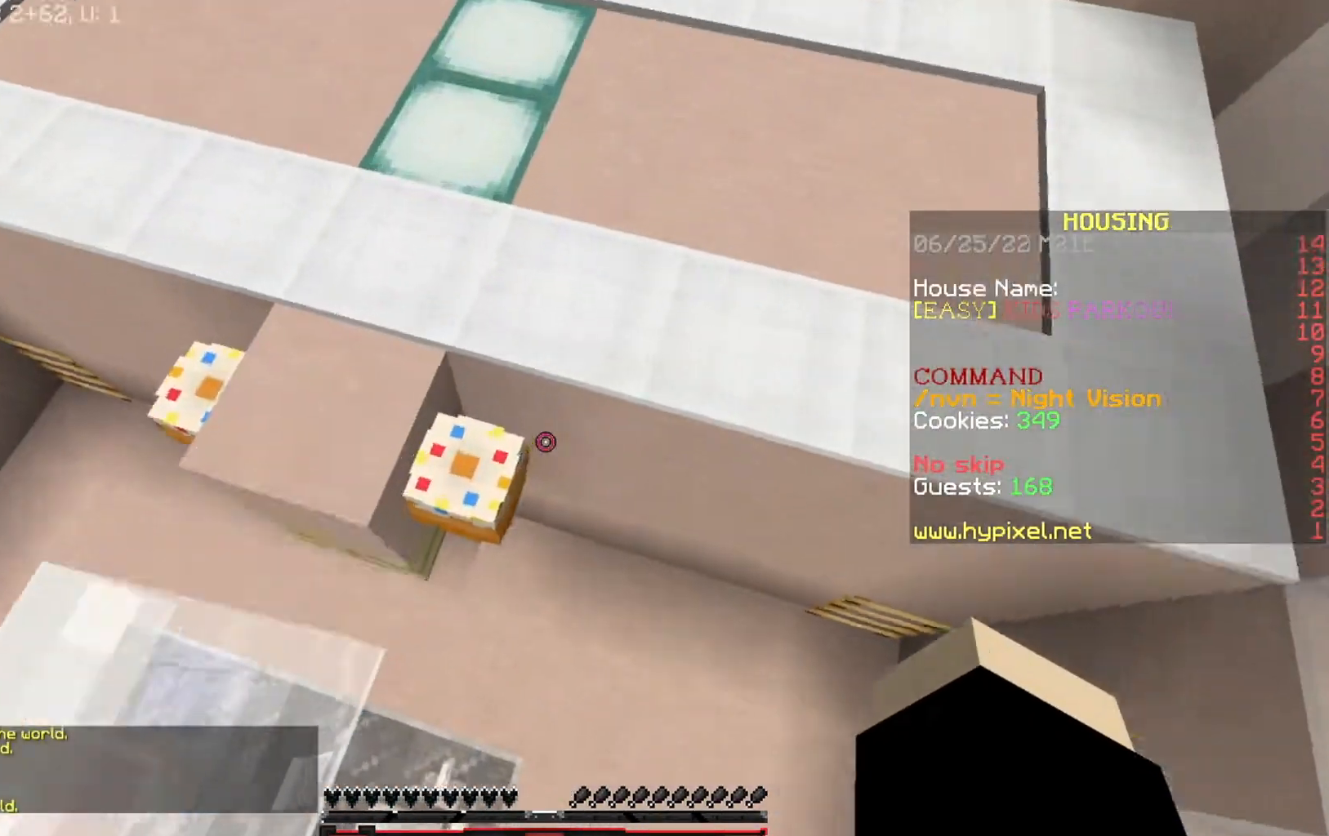
{"keys": [], "events": [[267, "w", "up"], [434, "a", "up"]]}